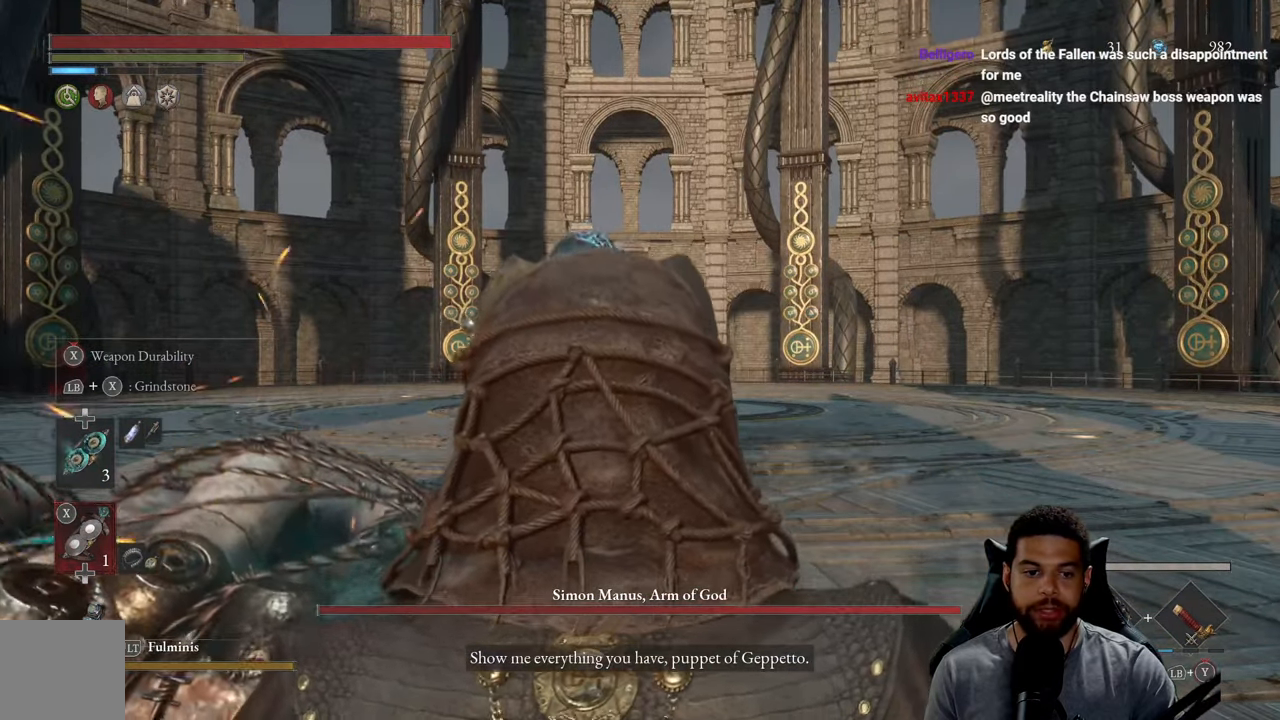
Gameplay with a controller (Xbox layout); each line is a JSON object with the inputs held at the frame after it. "events" lists button and stick changes between this image and that frame as [ms after this image, input, new state], when the widget could be followed in between. Not read: SHARE.
{"buttons": ["X", "L1"], "left_stick": "center", "right_stick": "center", "events": []}
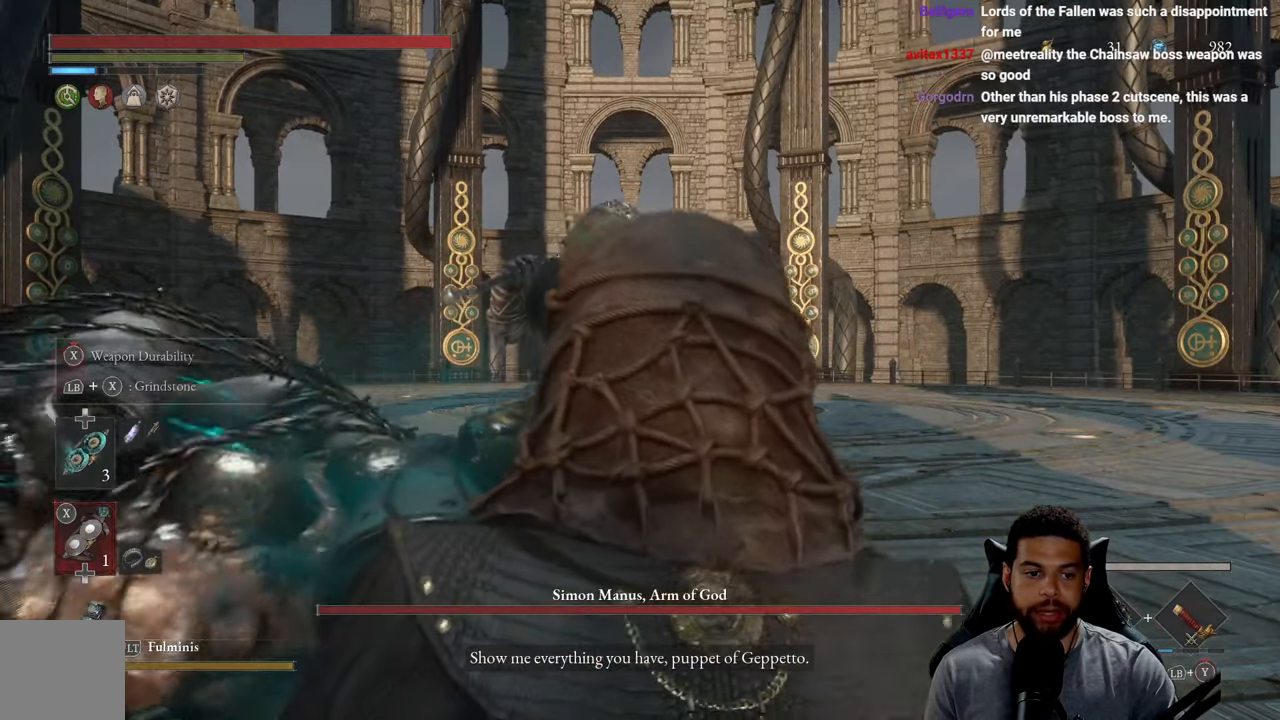
{"buttons": [], "left_stick": "center", "right_stick": "center", "events": [[283, "L1", "up"], [333, "X", "up"], [366, "DPAD_UP", "down"], [416, "DPAD_UP", "up"]]}
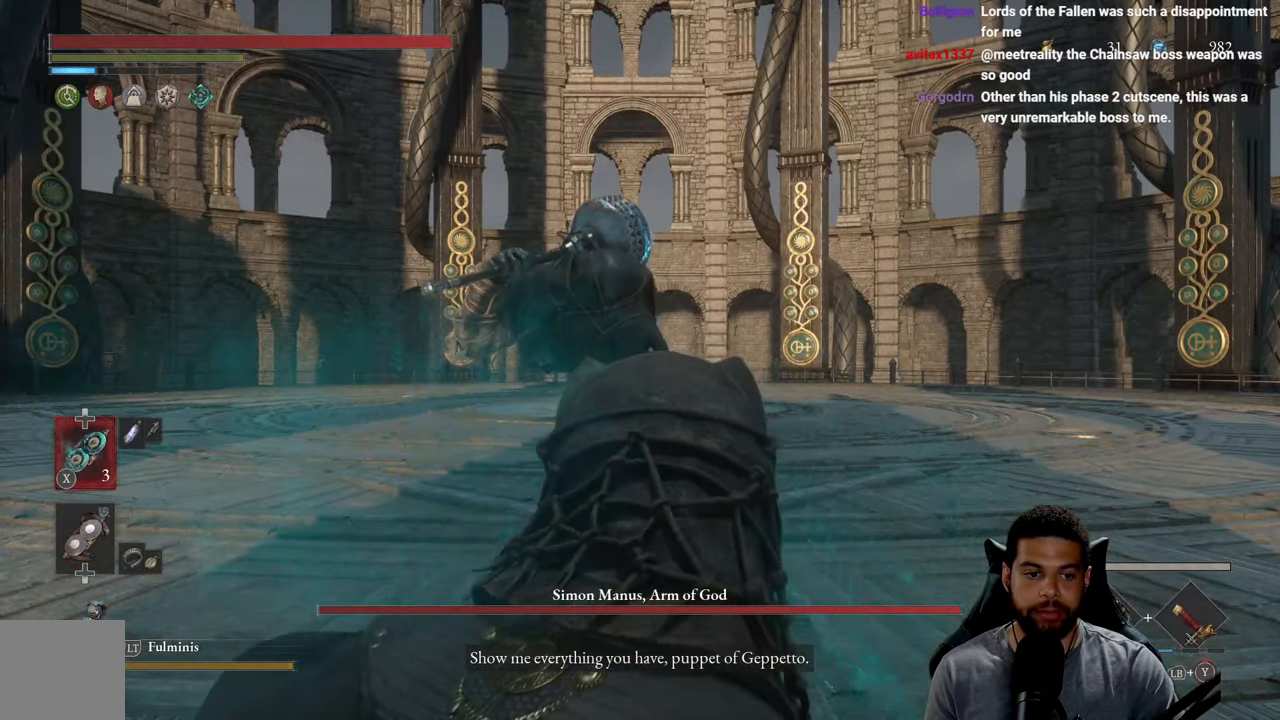
{"buttons": ["DPAD_UP"], "left_stick": "center", "right_stick": "center", "events": [[183, "left_stick", "up"], [383, "left_stick", "center"], [466, "DPAD_UP", "down"]]}
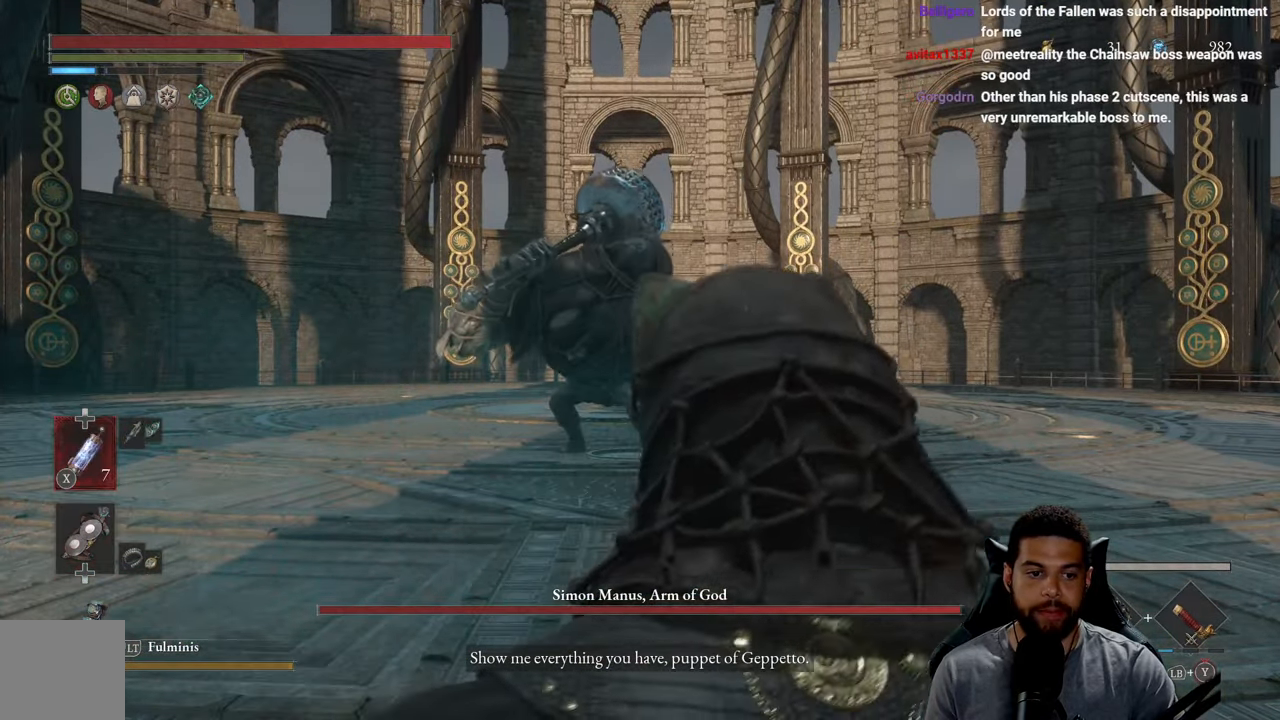
{"buttons": ["B", "R3"], "left_stick": "up", "right_stick": "center", "events": [[50, "DPAD_UP", "up"], [166, "left_stick", "up"], [250, "B", "down"], [483, "R3", "down"]]}
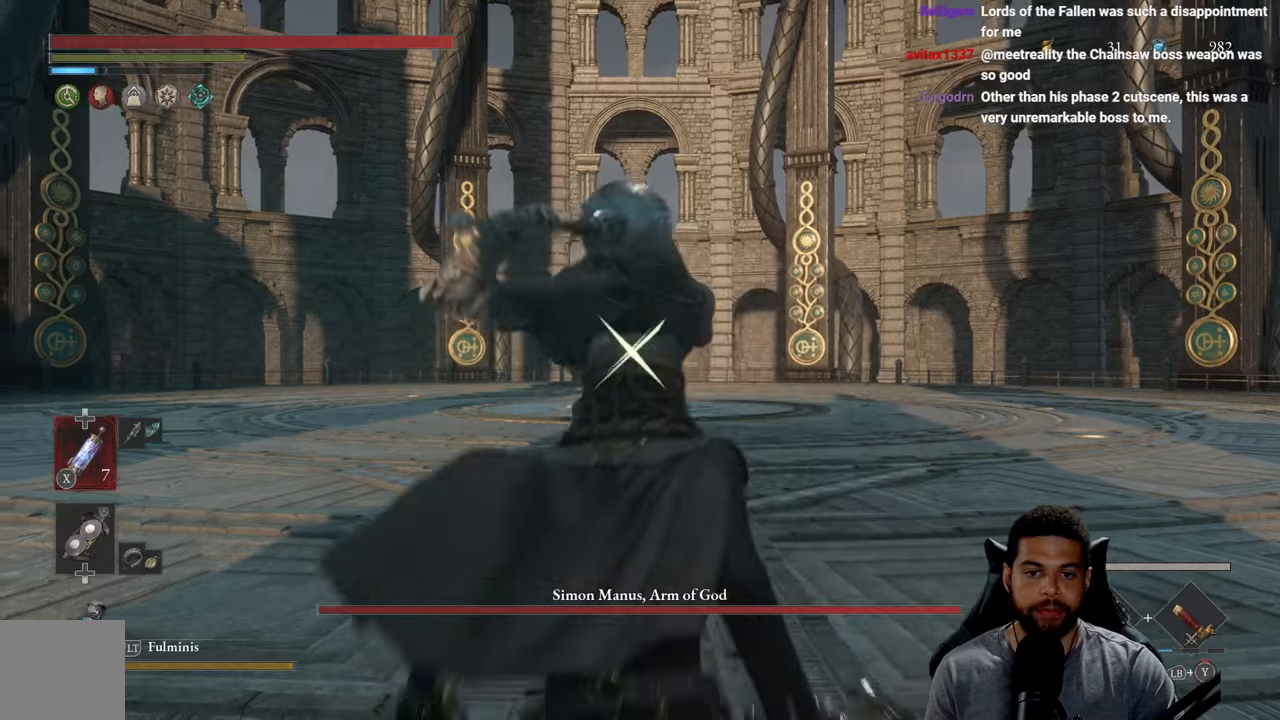
{"buttons": ["B"], "left_stick": "up", "right_stick": "center", "events": [[117, "R3", "up"]]}
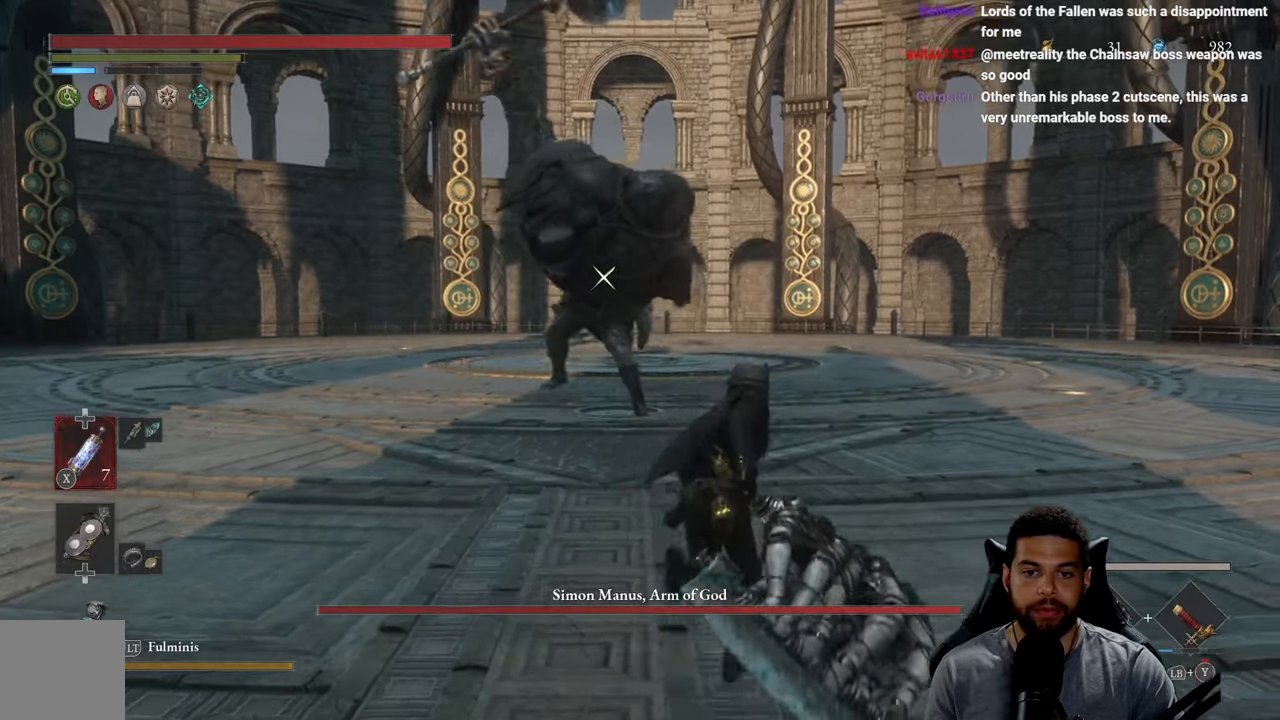
{"buttons": [], "left_stick": "up-right", "right_stick": "center", "events": [[167, "B", "up"], [400, "left_stick", "up-right"]]}
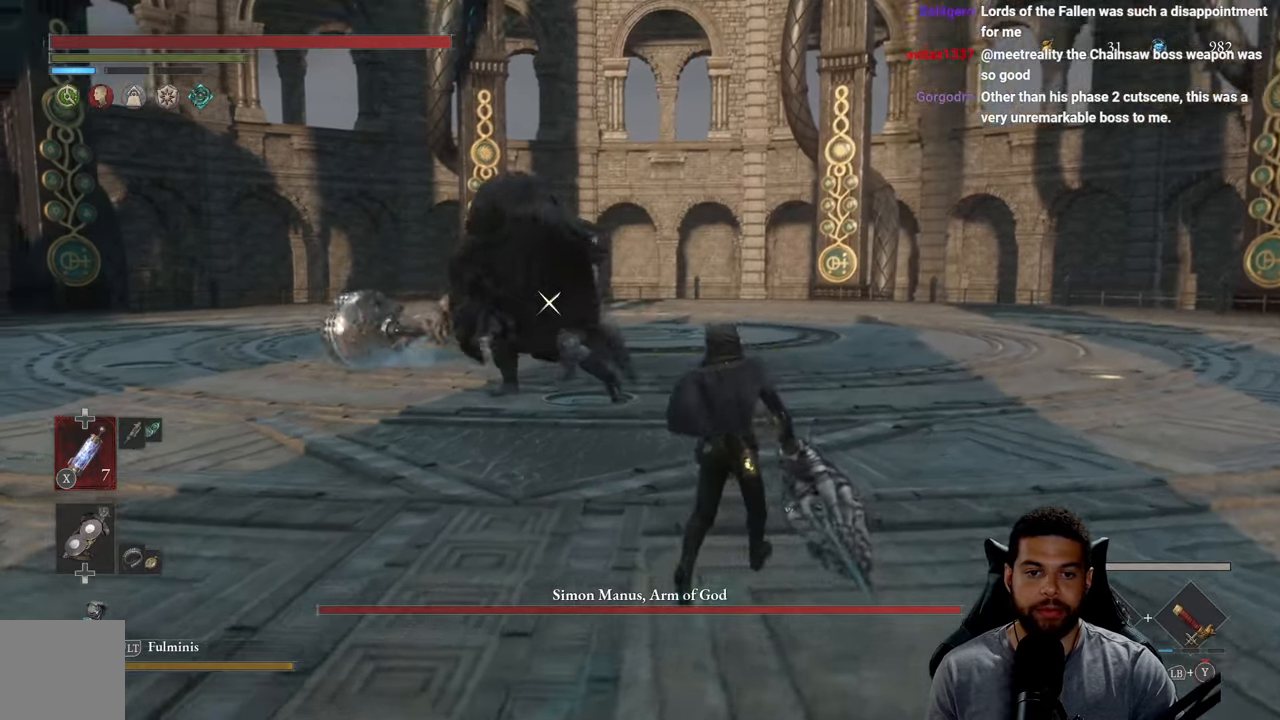
{"buttons": [], "left_stick": "up-right", "right_stick": "center", "events": []}
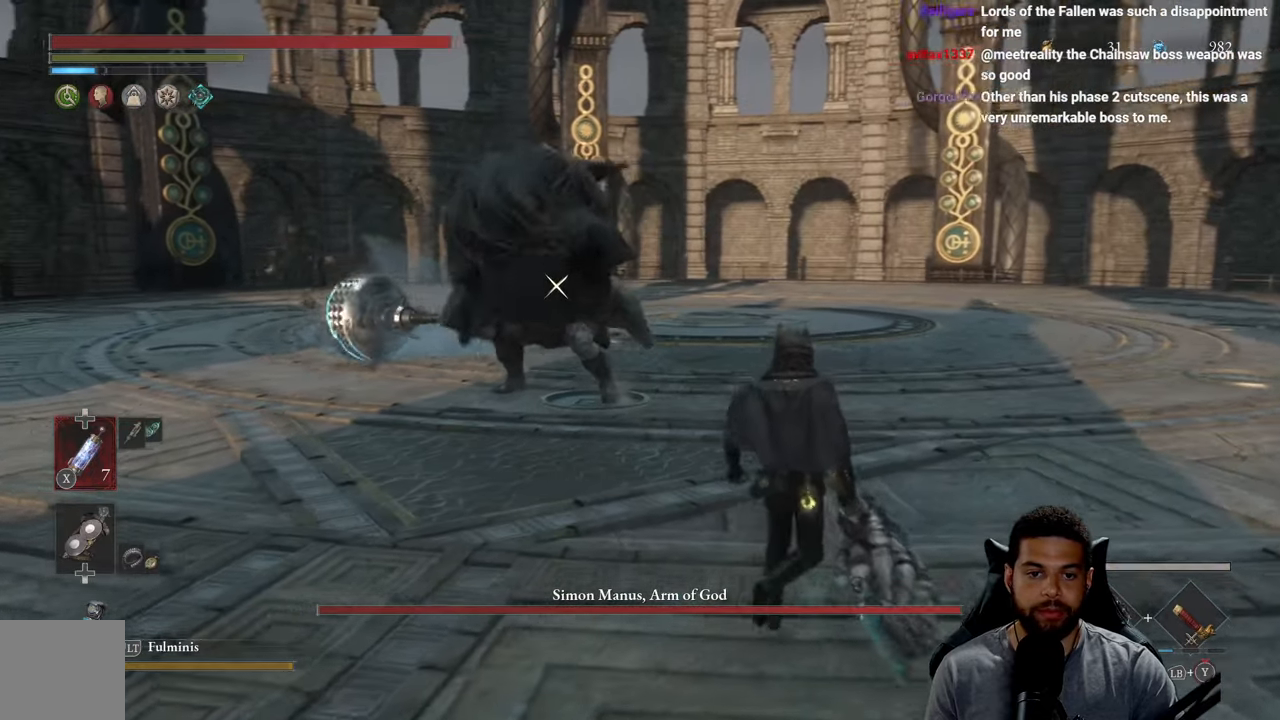
{"buttons": [], "left_stick": "up-right", "right_stick": "center", "events": [[83, "left_stick", "right"], [467, "left_stick", "up-right"]]}
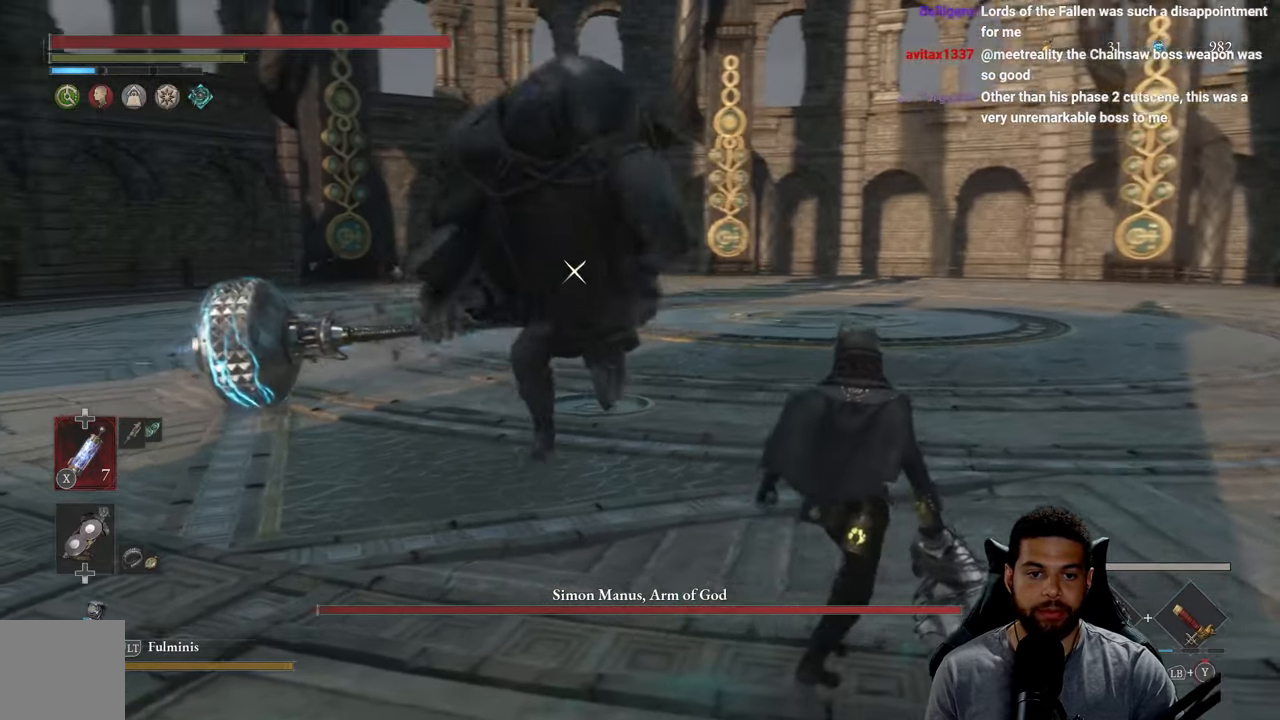
{"buttons": [], "left_stick": "down", "right_stick": "center", "events": [[250, "left_stick", "down-left"], [367, "left_stick", "down"]]}
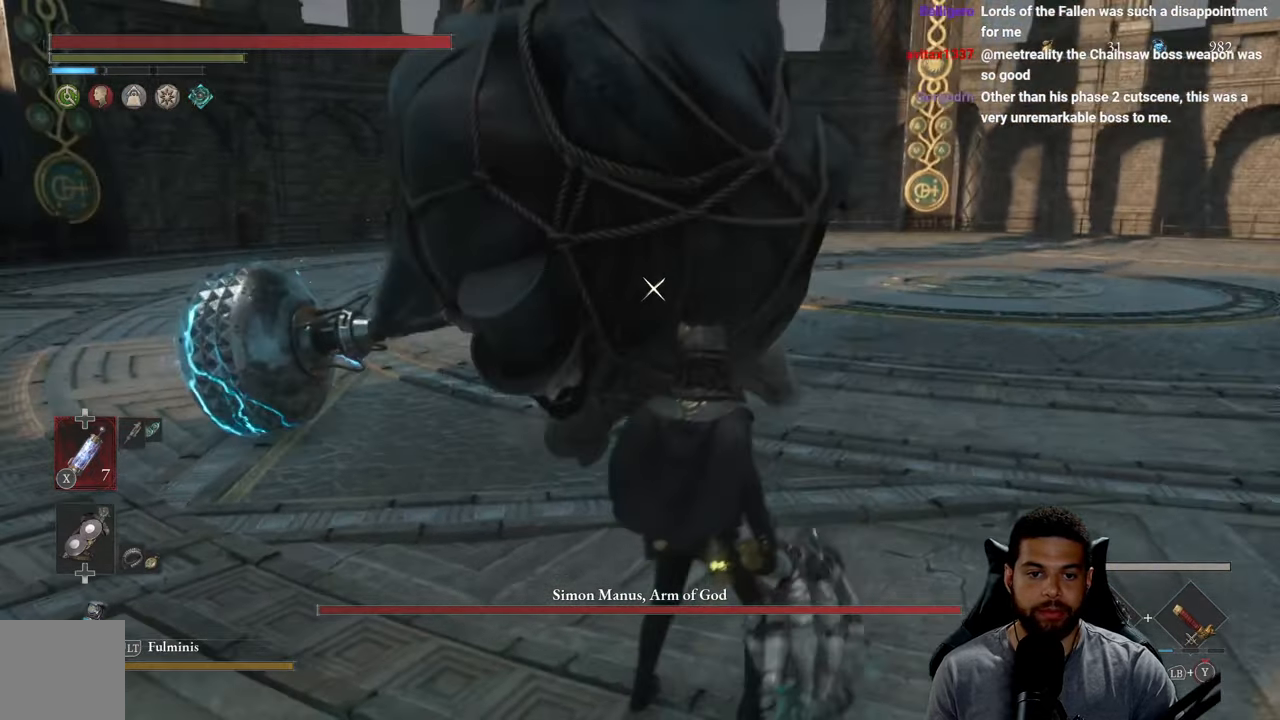
{"buttons": [], "left_stick": "down", "right_stick": "center", "events": []}
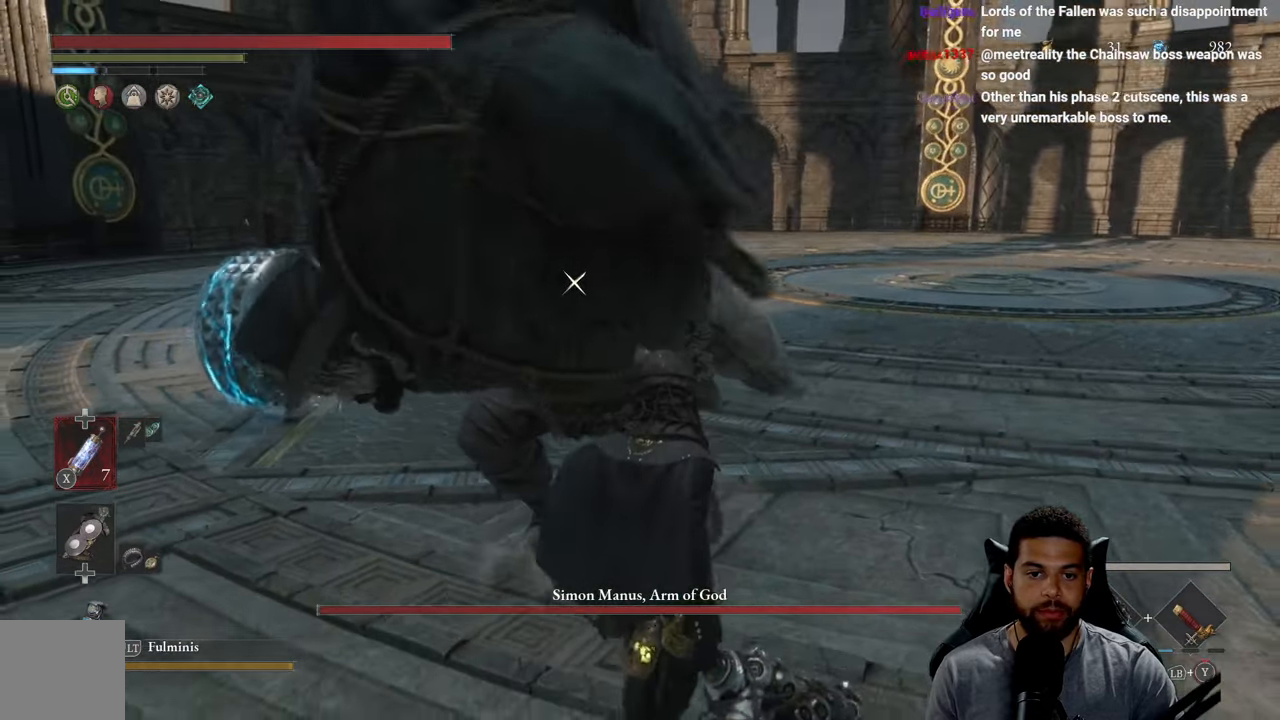
{"buttons": [], "left_stick": "down", "right_stick": "center", "events": []}
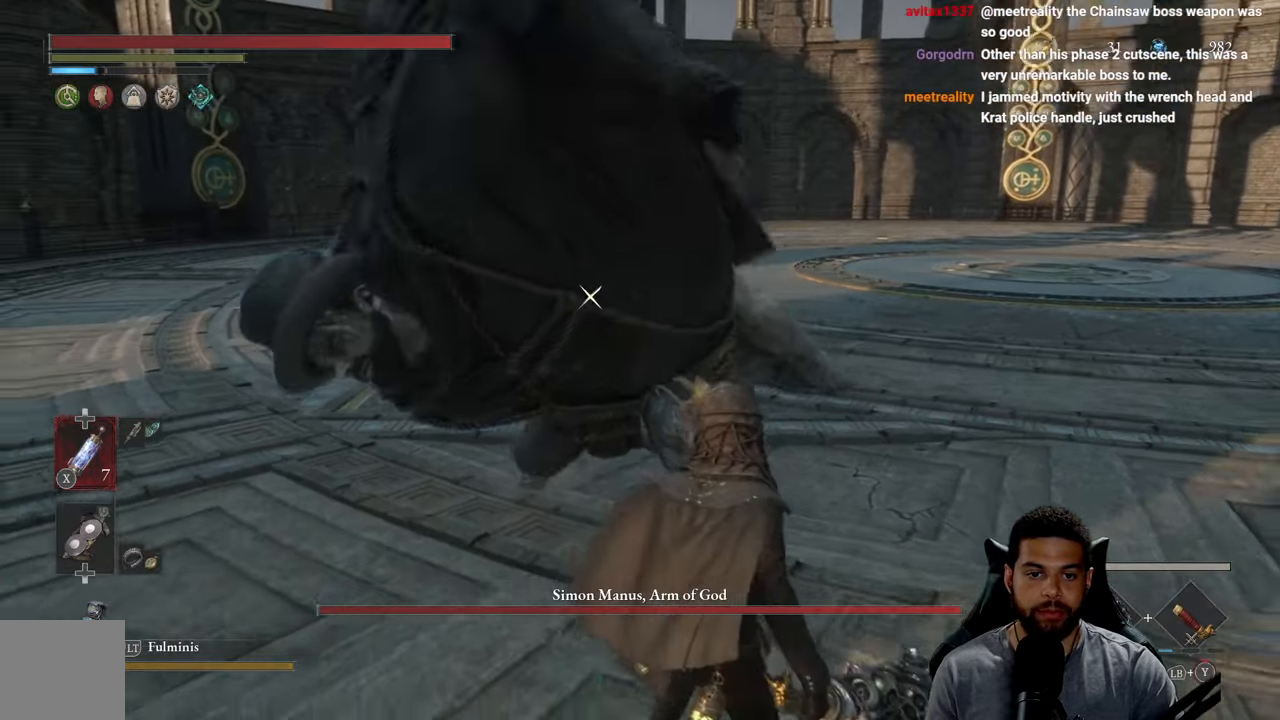
{"buttons": [], "left_stick": "down-right", "right_stick": "center", "events": [[183, "L1", "down"], [233, "left_stick", "down-right"], [250, "right_stick", "up-left"], [333, "L1", "up"], [450, "right_stick", "center"]]}
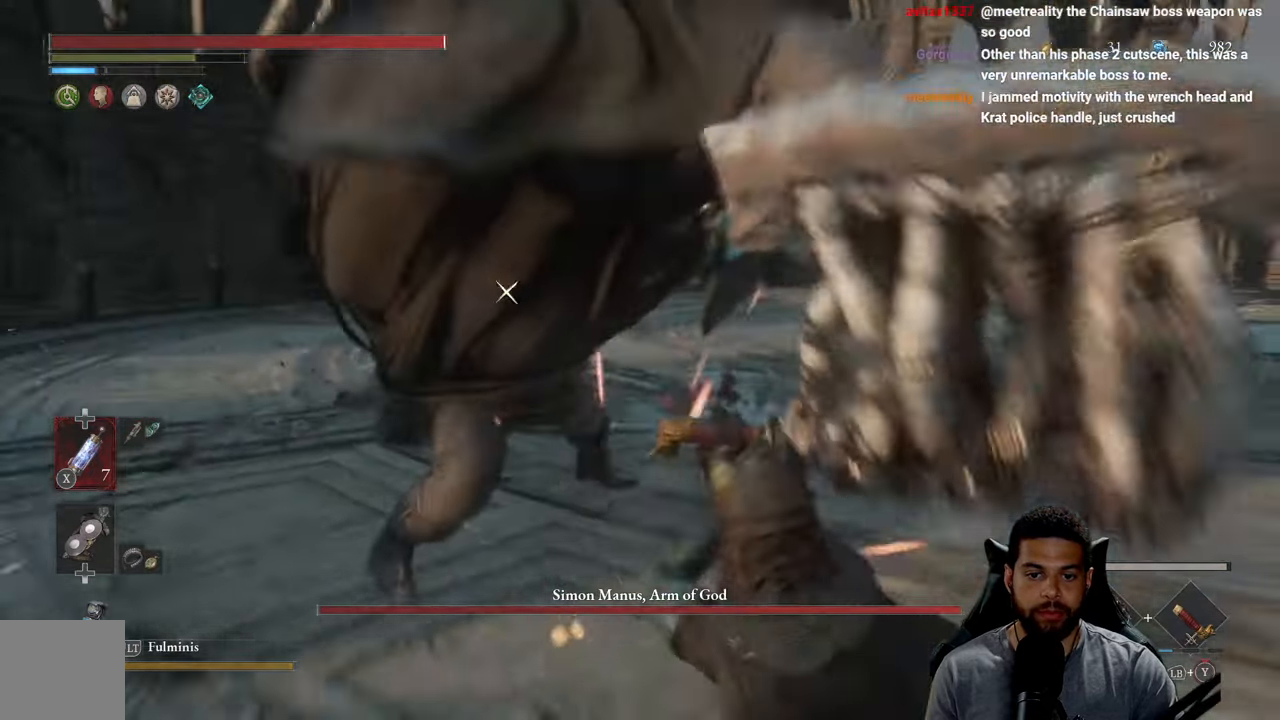
{"buttons": [], "left_stick": "up-right", "right_stick": "center", "events": [[350, "left_stick", "up-right"]]}
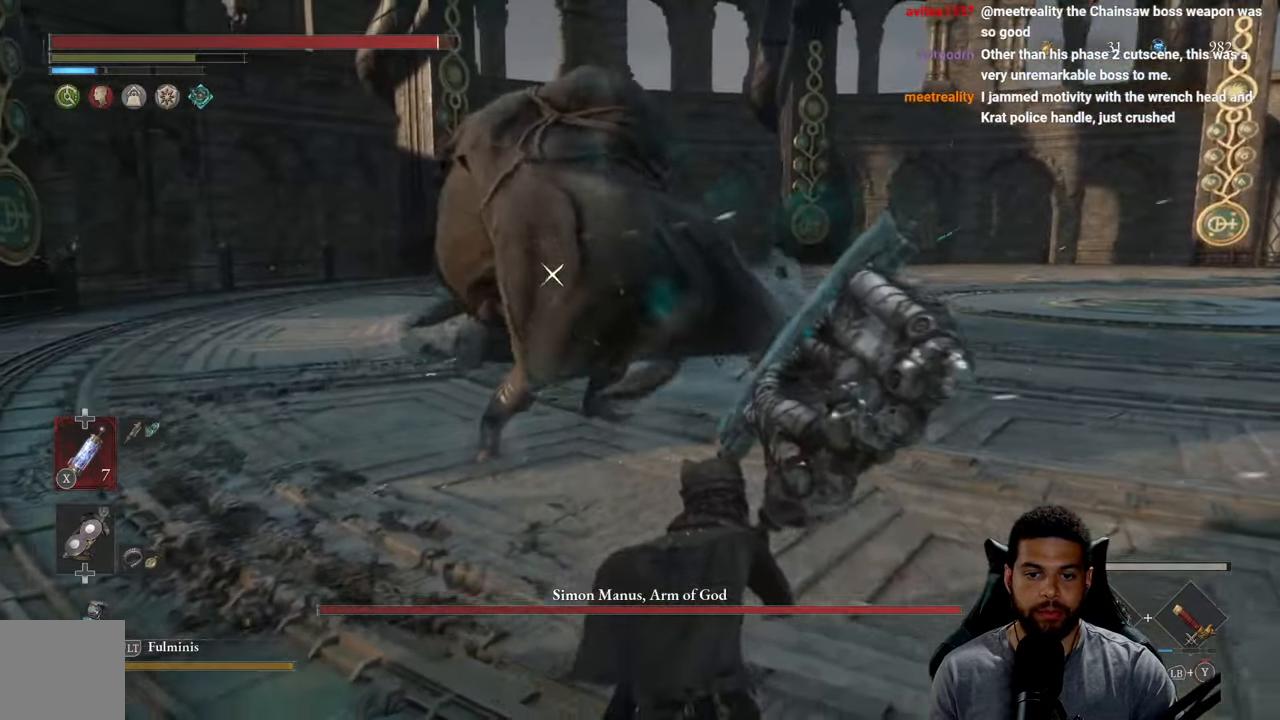
{"buttons": [], "left_stick": "up-right", "right_stick": "center", "events": []}
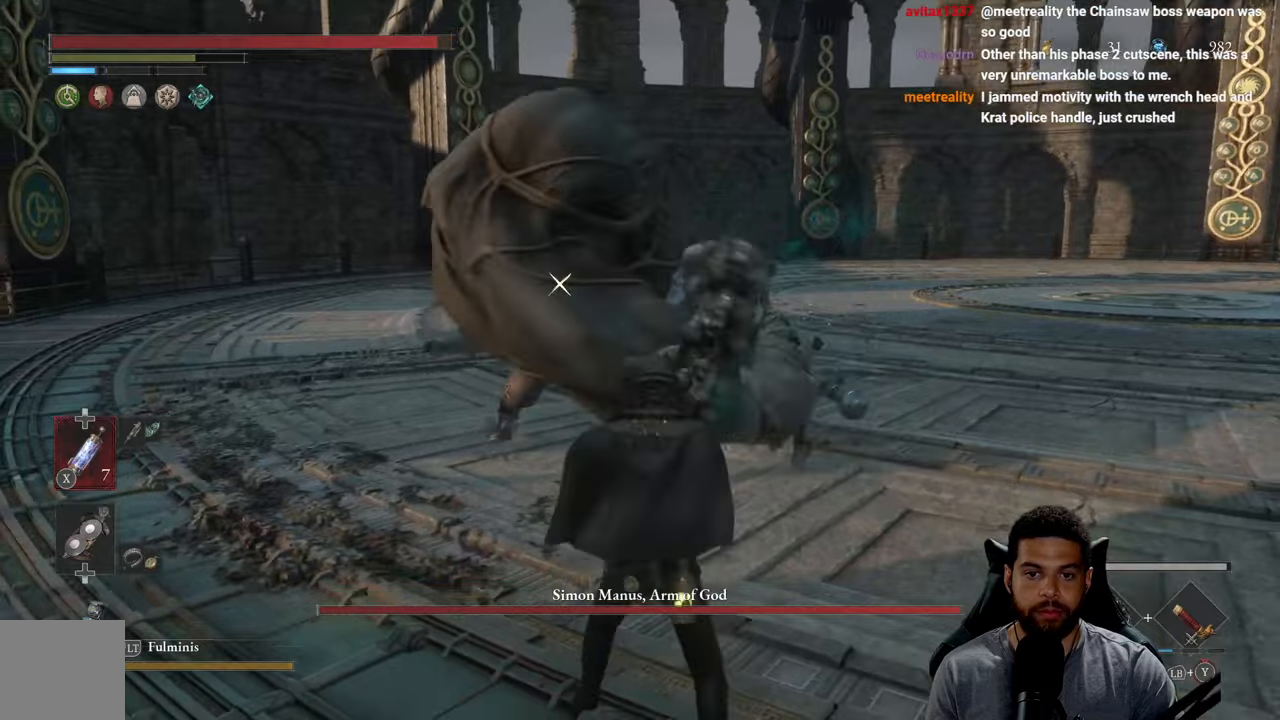
{"buttons": [], "left_stick": "up-right", "right_stick": "center", "events": []}
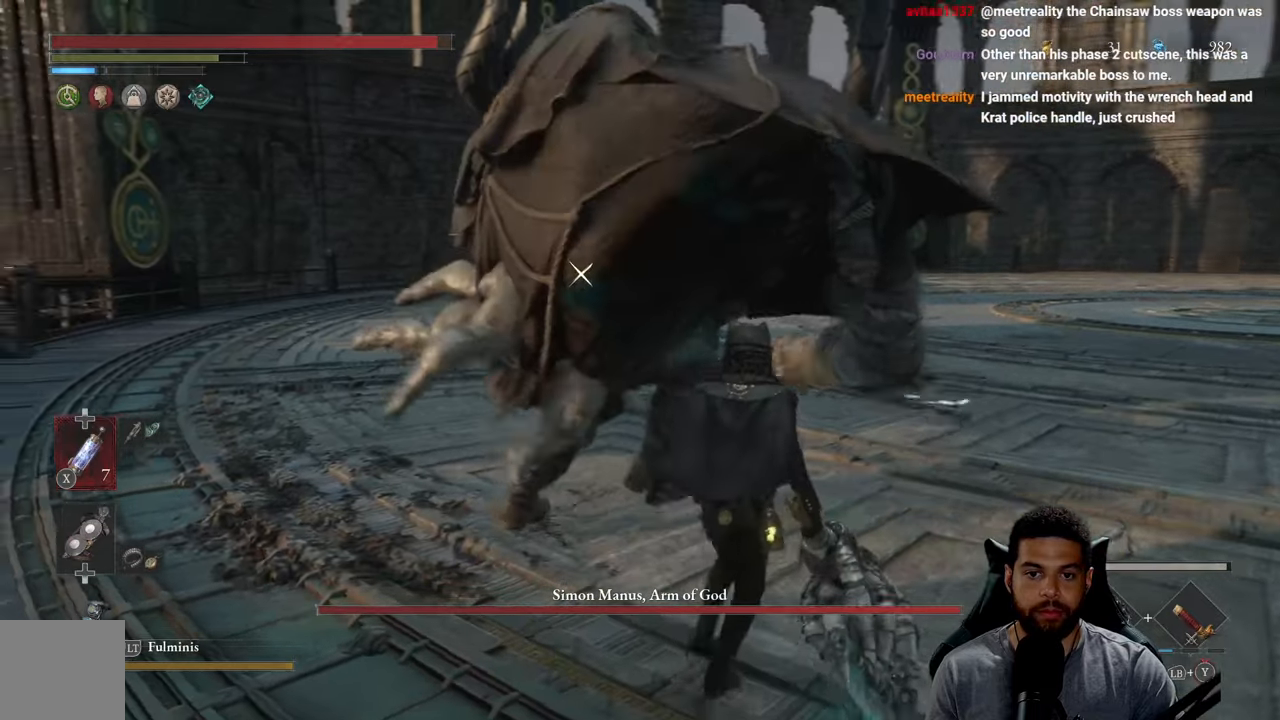
{"buttons": [], "left_stick": "down-right", "right_stick": "center", "events": [[117, "left_stick", "right"], [217, "left_stick", "down-right"], [384, "L1", "down"], [500, "L1", "up"]]}
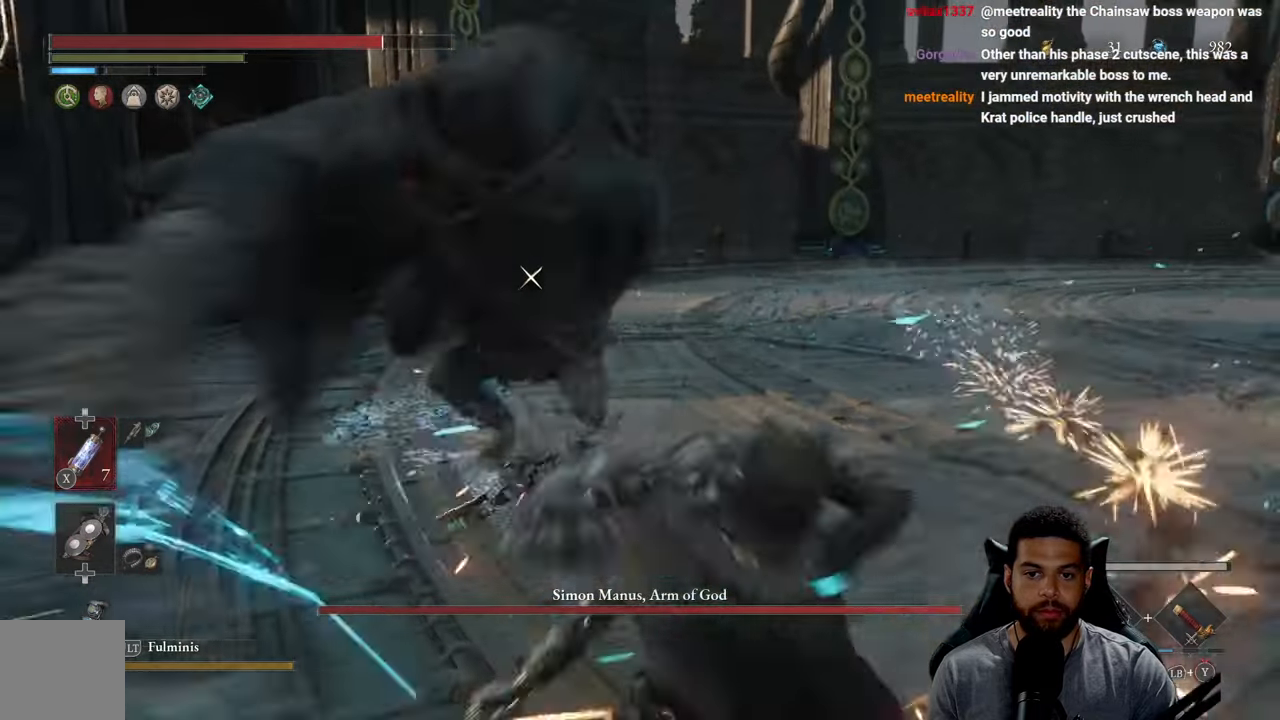
{"buttons": [], "left_stick": "up", "right_stick": "center", "events": [[217, "left_stick", "up-right"], [334, "left_stick", "up"]]}
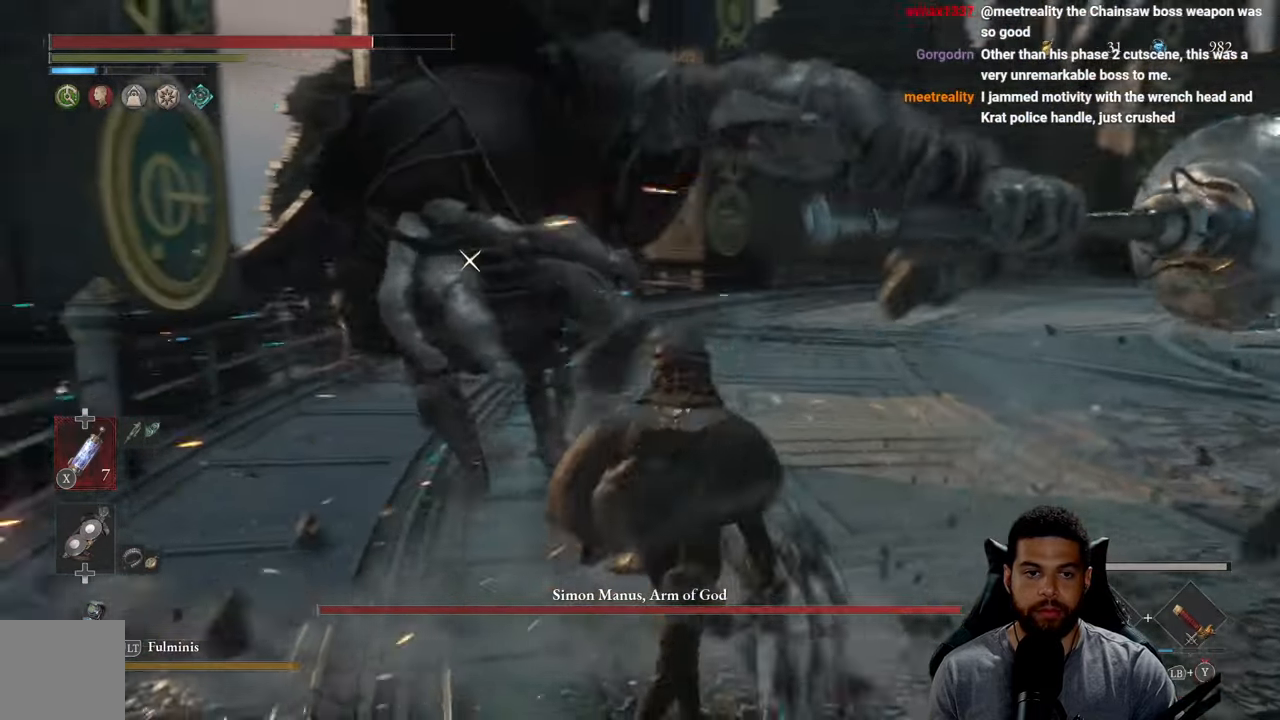
{"buttons": ["L1"], "left_stick": "up", "right_stick": "center", "events": [[150, "L1", "down"], [217, "Y", "down"], [334, "Y", "up"], [384, "Y", "down"], [484, "Y", "up"]]}
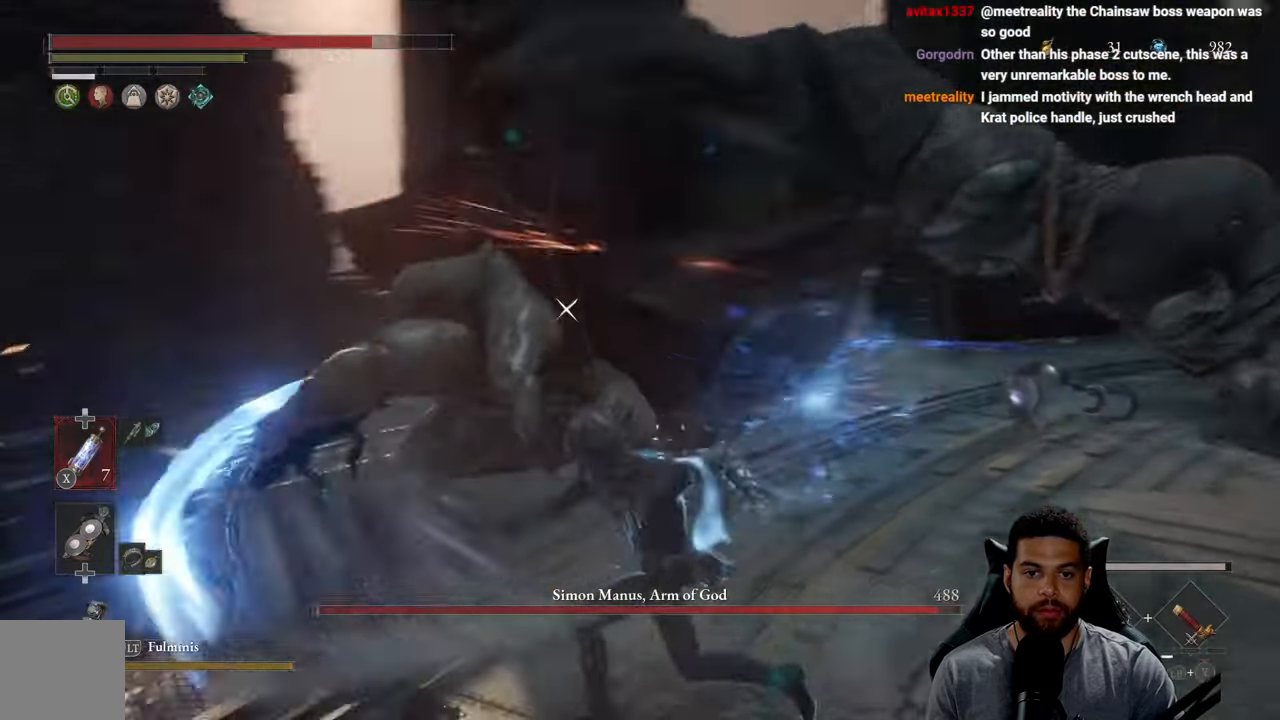
{"buttons": ["L1"], "left_stick": "up", "right_stick": "center", "events": [[50, "Y", "down"], [150, "Y", "up"], [217, "Y", "down"], [317, "Y", "up"], [367, "Y", "down"], [484, "Y", "up"]]}
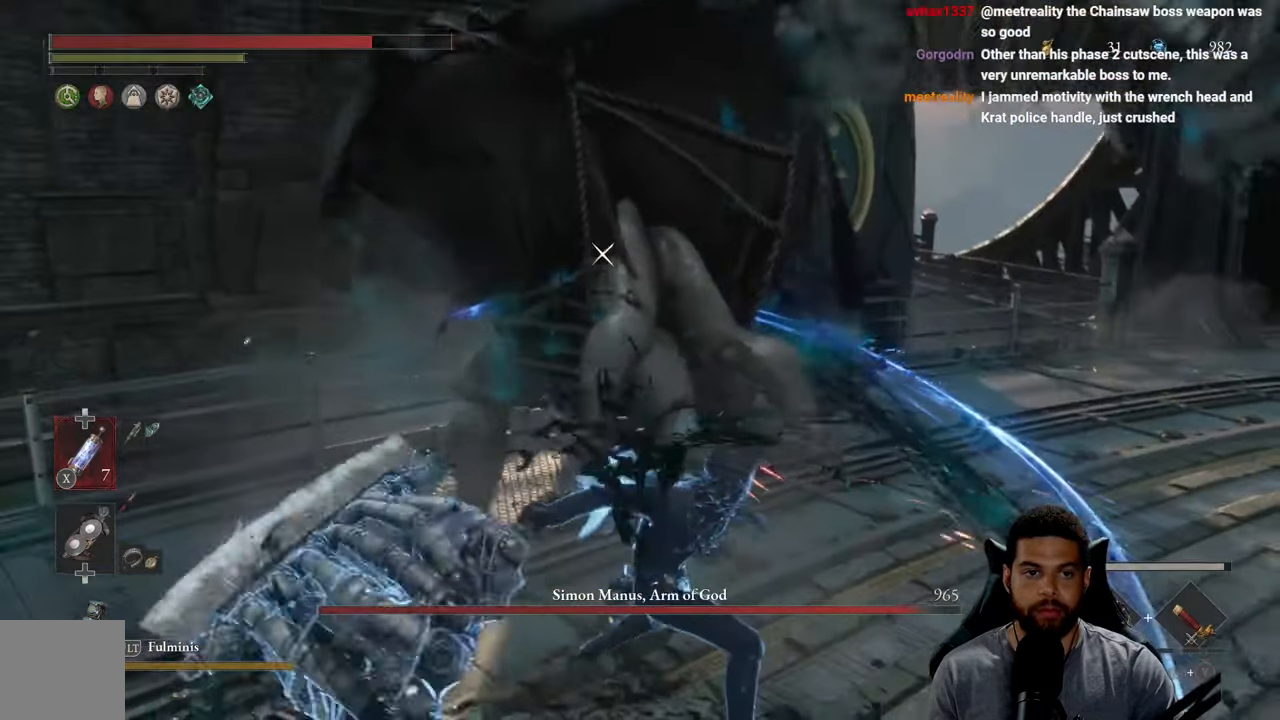
{"buttons": ["R2"], "left_stick": "up", "right_stick": "center", "events": [[34, "Y", "down"], [150, "Y", "up"], [234, "L1", "up"], [300, "R2", "down"]]}
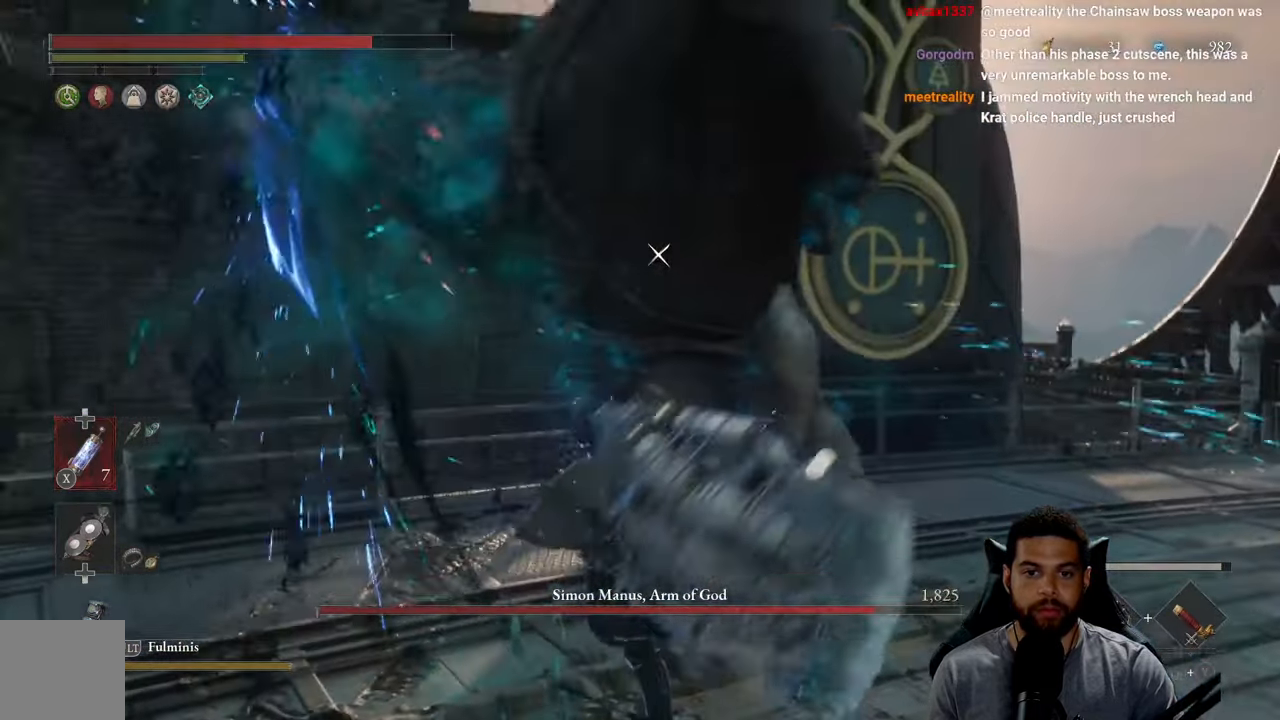
{"buttons": ["R2"], "left_stick": "up-right", "right_stick": "center", "events": [[134, "left_stick", "up-right"]]}
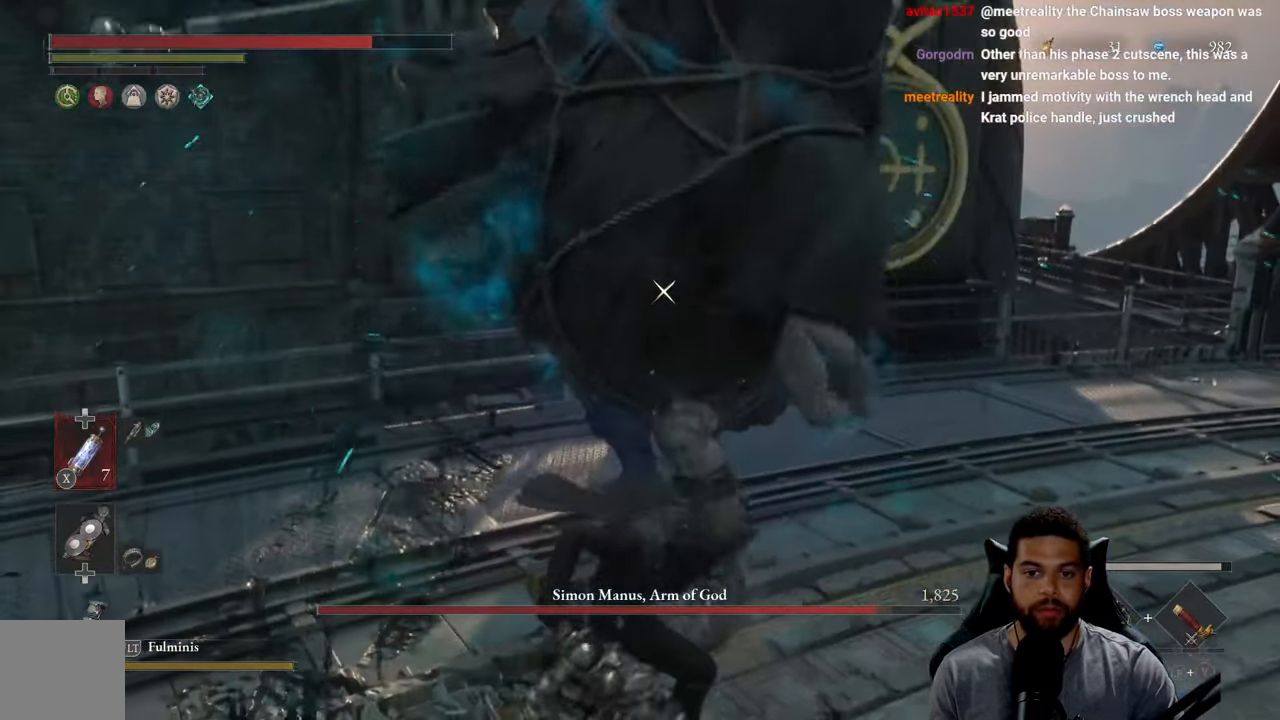
{"buttons": ["R2"], "left_stick": "up-right", "right_stick": "center", "events": []}
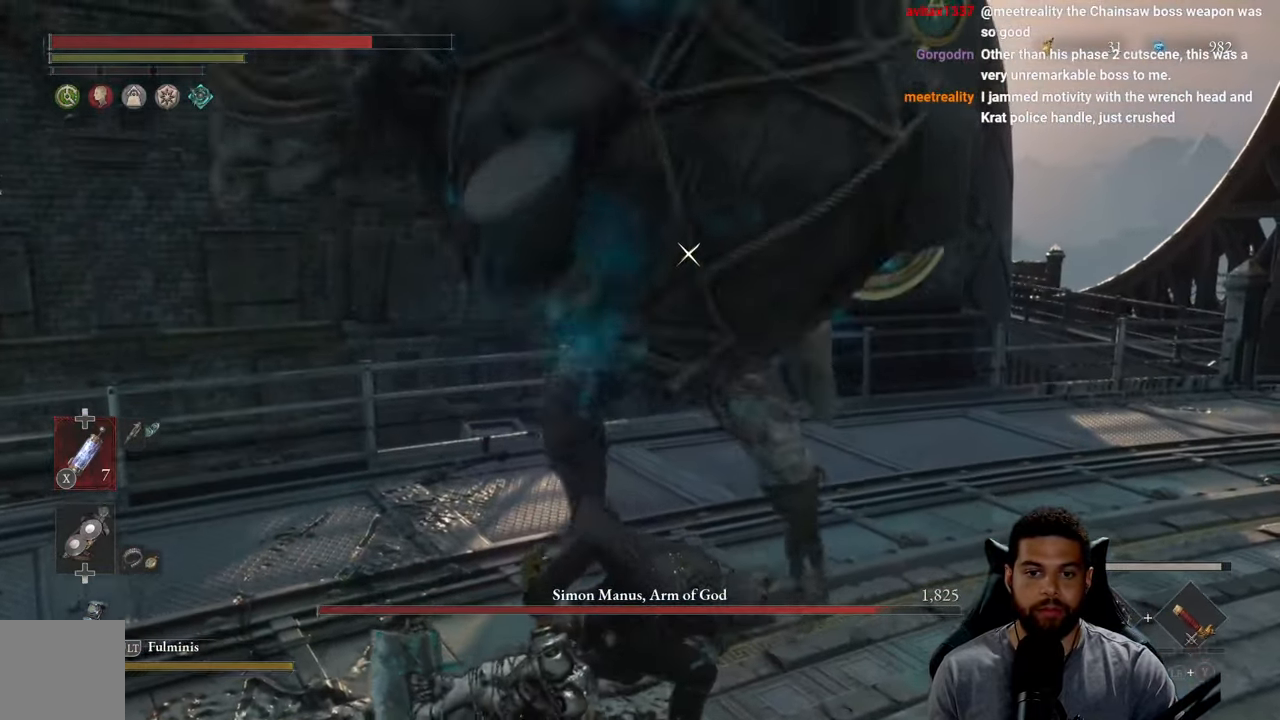
{"buttons": ["R2"], "left_stick": "up-right", "right_stick": "center", "events": []}
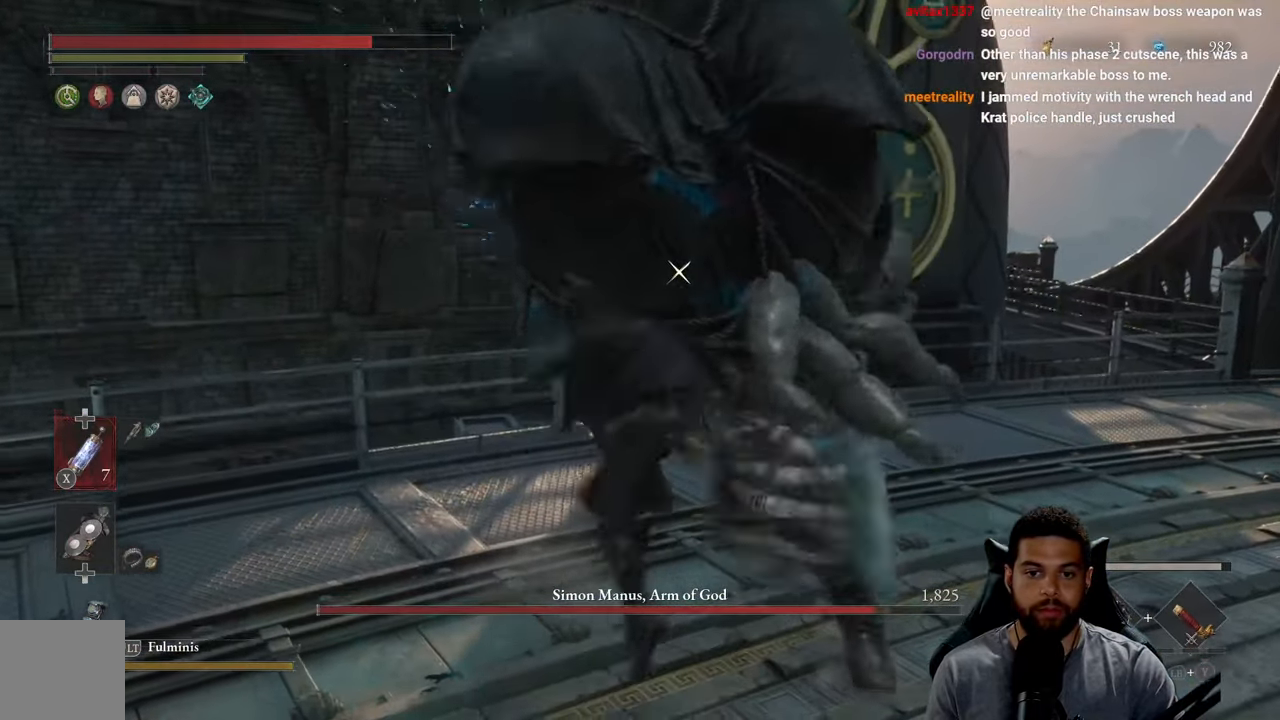
{"buttons": ["R2"], "left_stick": "up-right", "right_stick": "center", "events": []}
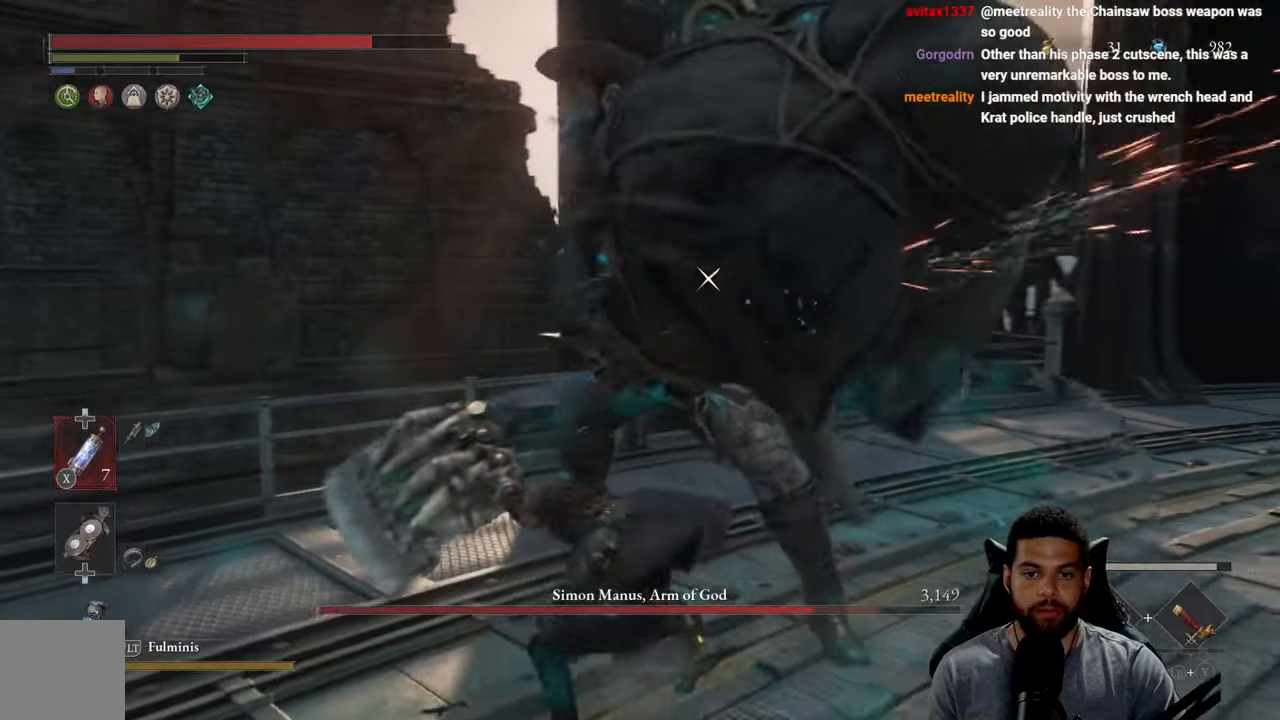
{"buttons": [], "left_stick": "right", "right_stick": "center", "events": [[183, "R2", "up"], [283, "left_stick", "right"], [316, "L1", "down"], [450, "L1", "up"]]}
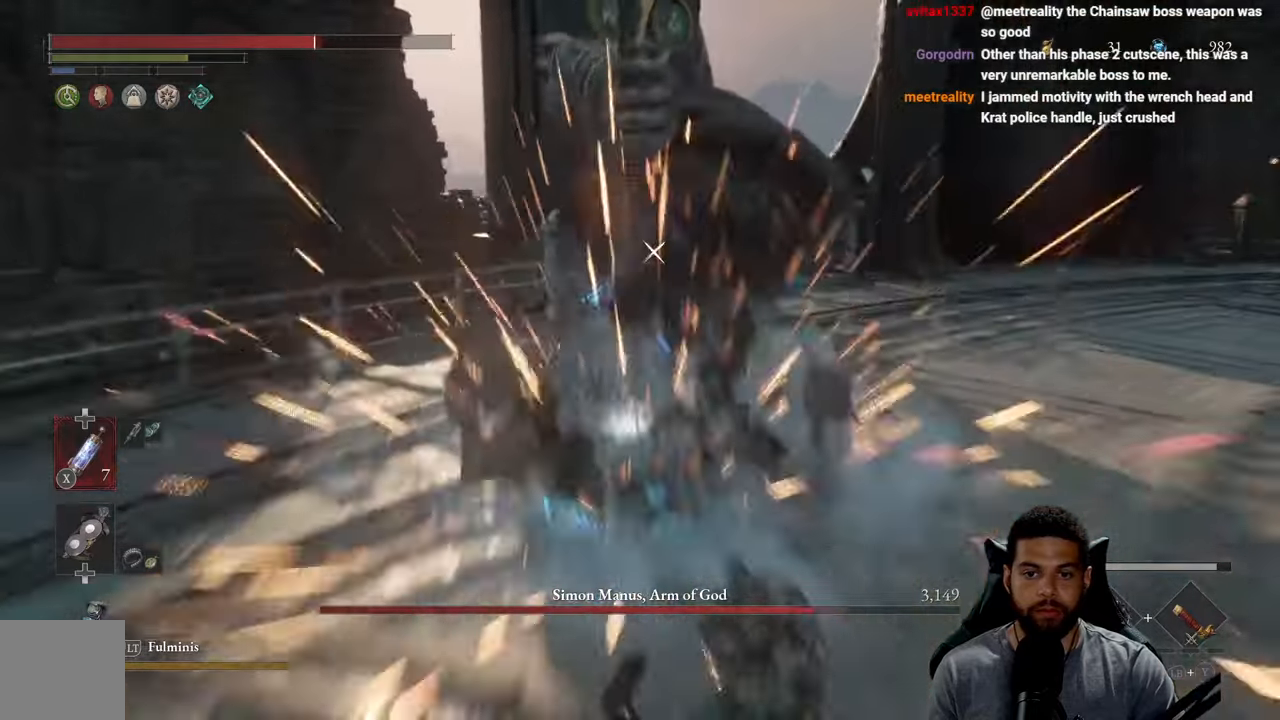
{"buttons": ["B"], "left_stick": "up-right", "right_stick": "center", "events": [[300, "left_stick", "up-right"], [433, "B", "down"]]}
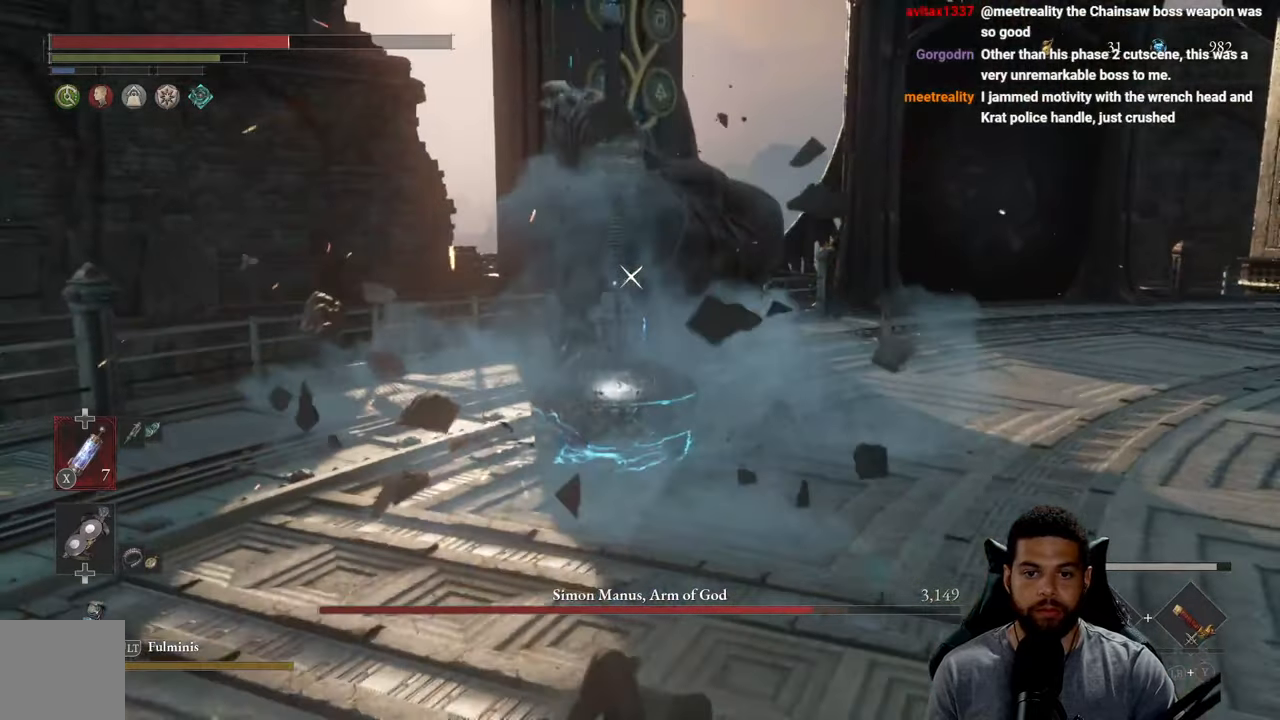
{"buttons": ["R2"], "left_stick": "up", "right_stick": "center", "events": [[16, "B", "up"], [216, "left_stick", "up"], [433, "R2", "down"]]}
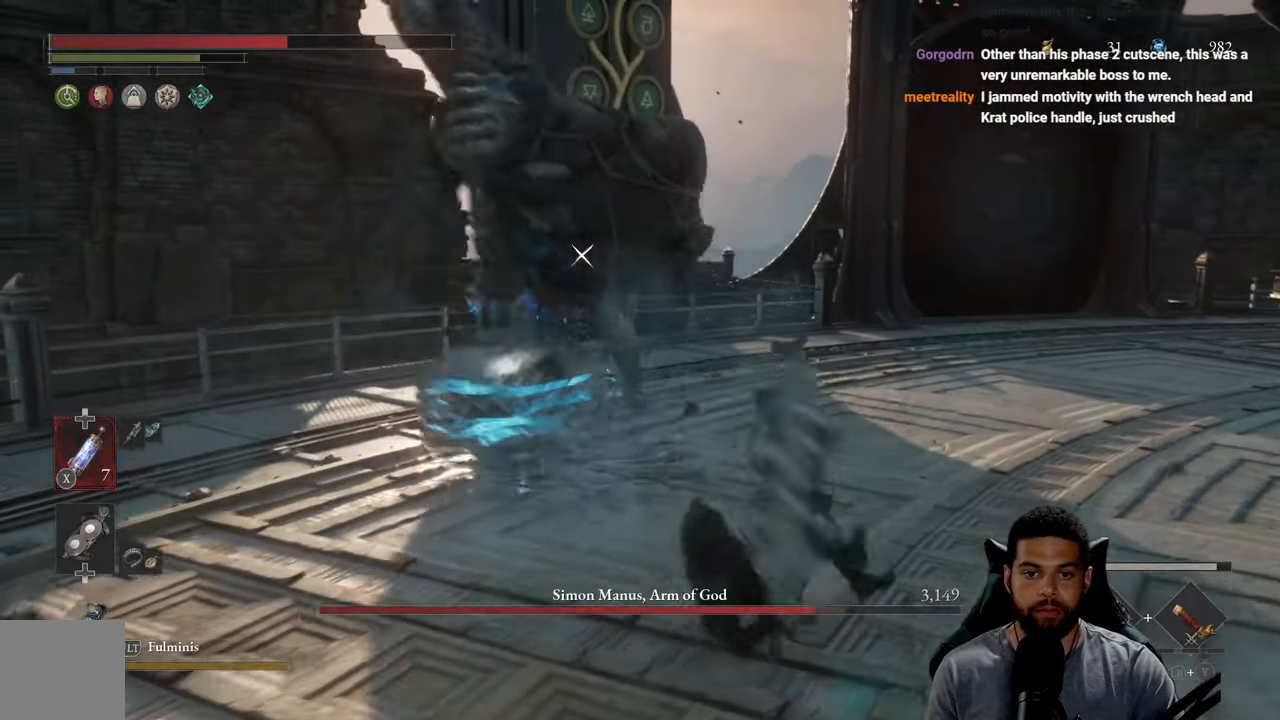
{"buttons": ["R2"], "left_stick": "up", "right_stick": "center", "events": []}
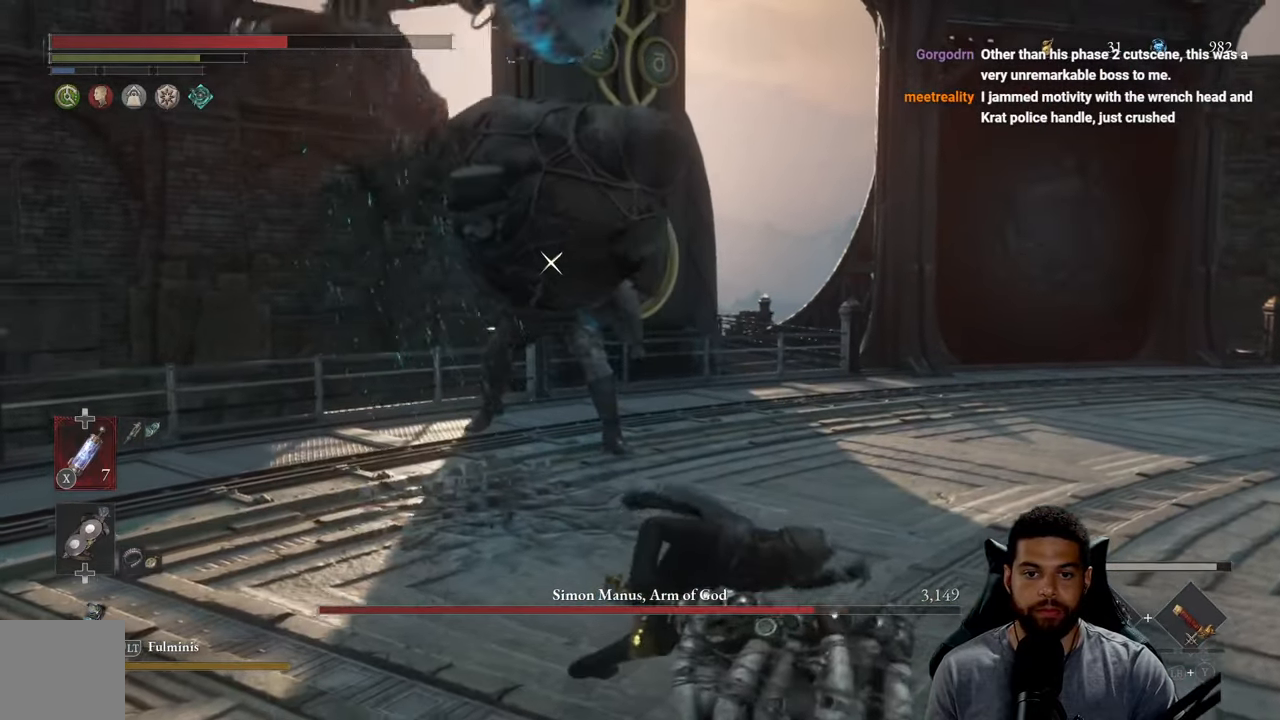
{"buttons": ["R2"], "left_stick": "up", "right_stick": "center", "events": []}